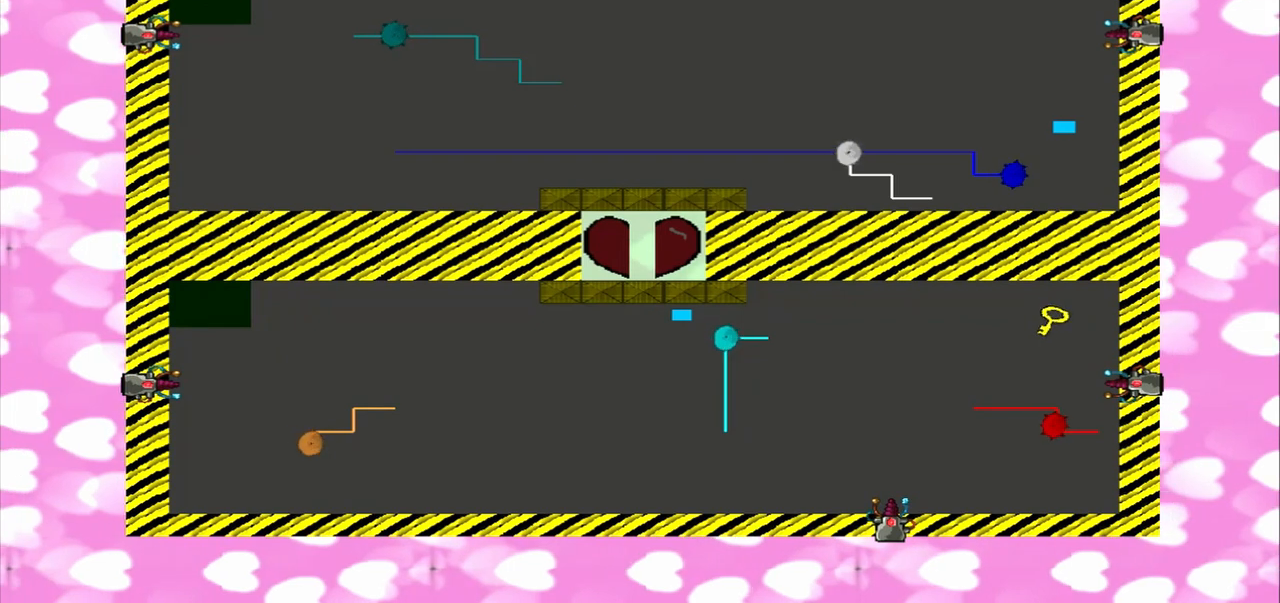
Gameplay with a controller (PlayStation layout); each line is a JSON object with the inputs held at the frame after it. "events" lists button and stick changes between this image and that frame as [ms after this image, input, new state], when the widget could be followed in between. Not read: CIRCLE CROSS HOME L3 R3 TRIANGLE.
{"buttons": [], "left_stick": "left", "right_stick": "right", "events": [[292, "left_stick", "right"], [417, "left_stick", "left"]]}
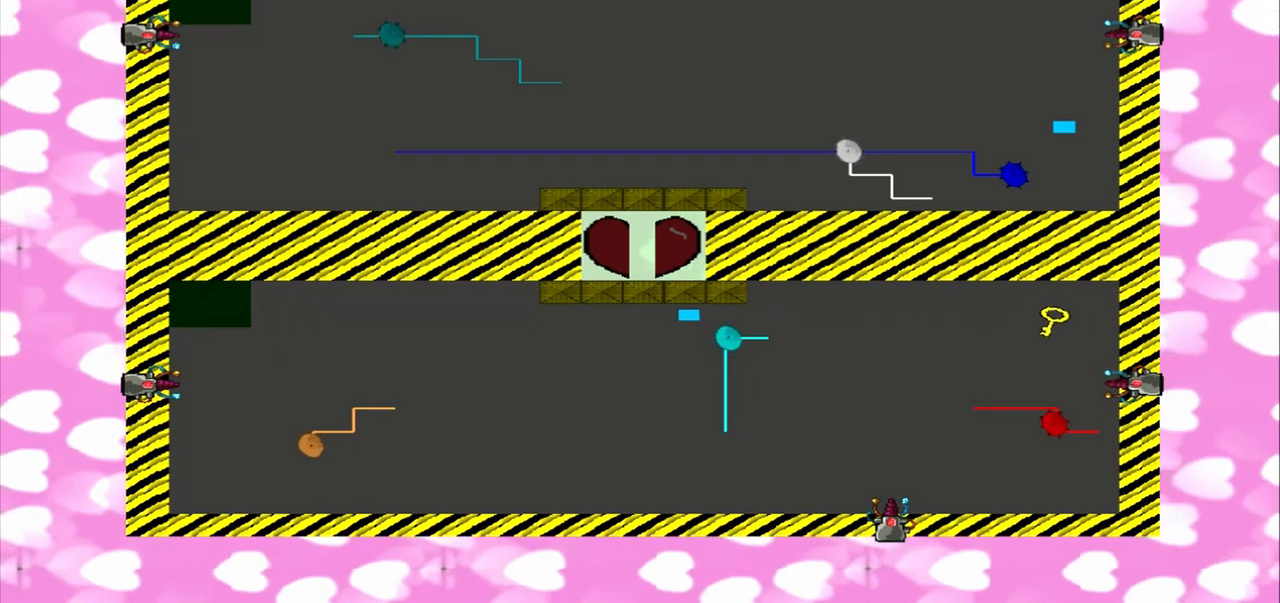
{"buttons": [], "left_stick": "left", "right_stick": "right", "events": [[83, "left_stick", "right"], [208, "left_stick", "left"], [208, "right_stick", "up-left"], [375, "left_stick", "right"], [375, "right_stick", "down-right"], [500, "left_stick", "left"], [500, "right_stick", "right"]]}
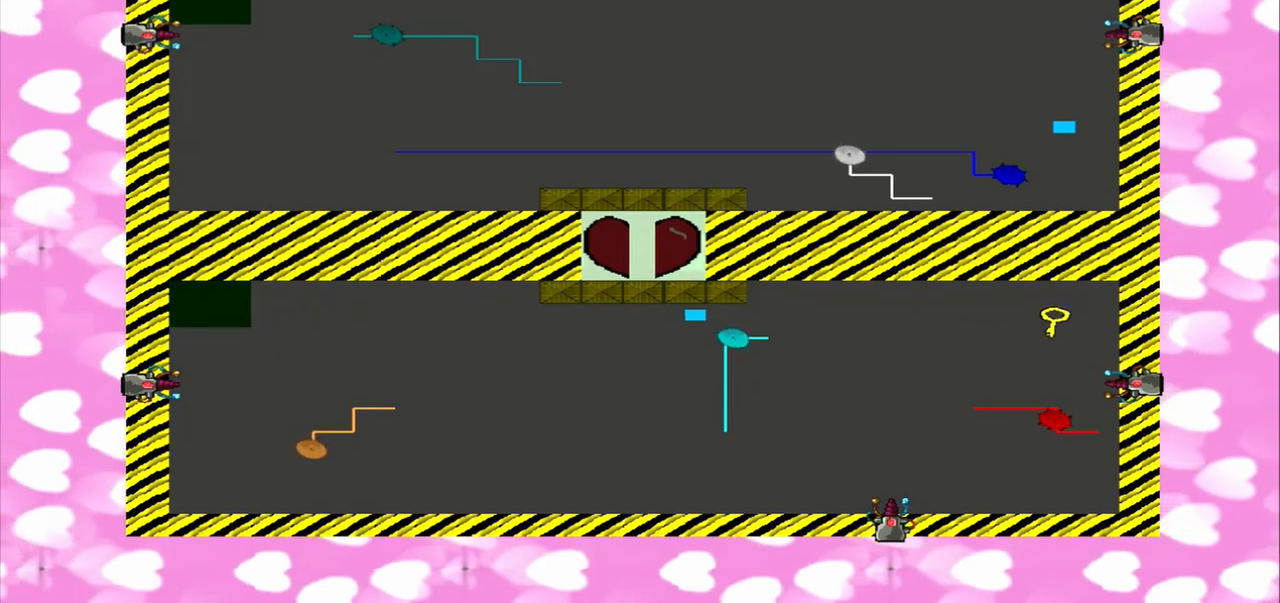
{"buttons": [], "left_stick": "right", "right_stick": "right", "events": [[167, "left_stick", "right"], [167, "right_stick", "up-left"], [458, "right_stick", "right"]]}
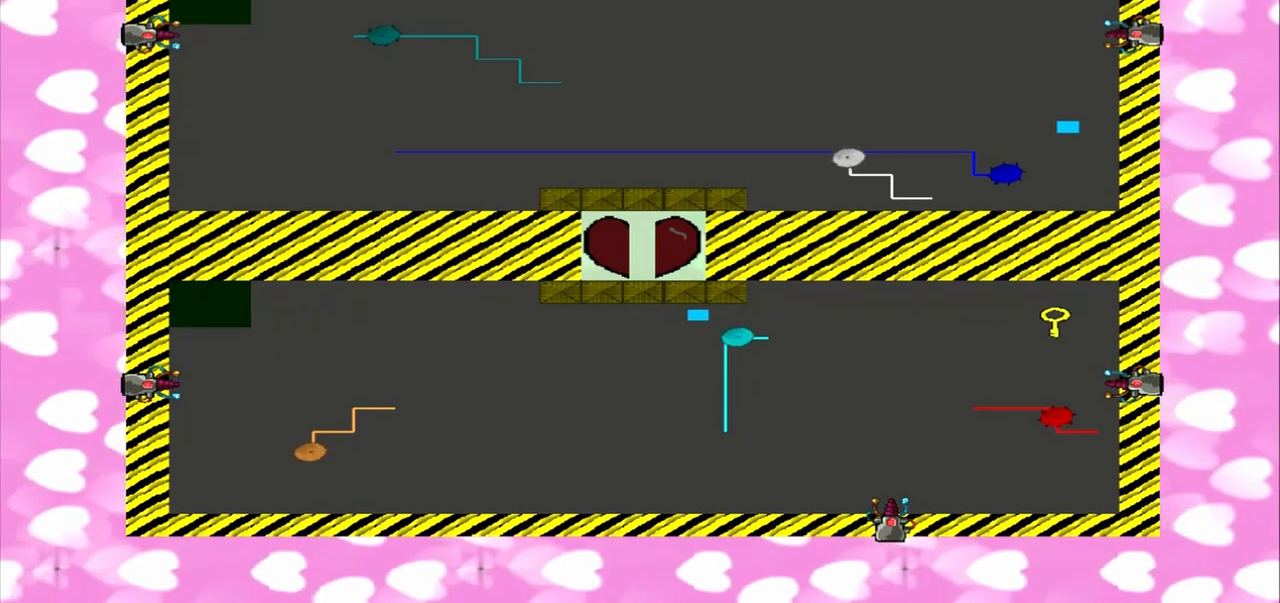
{"buttons": [], "left_stick": "left", "right_stick": "down-right", "events": [[167, "right_stick", "up-left"], [333, "left_stick", "left"], [333, "right_stick", "down-right"]]}
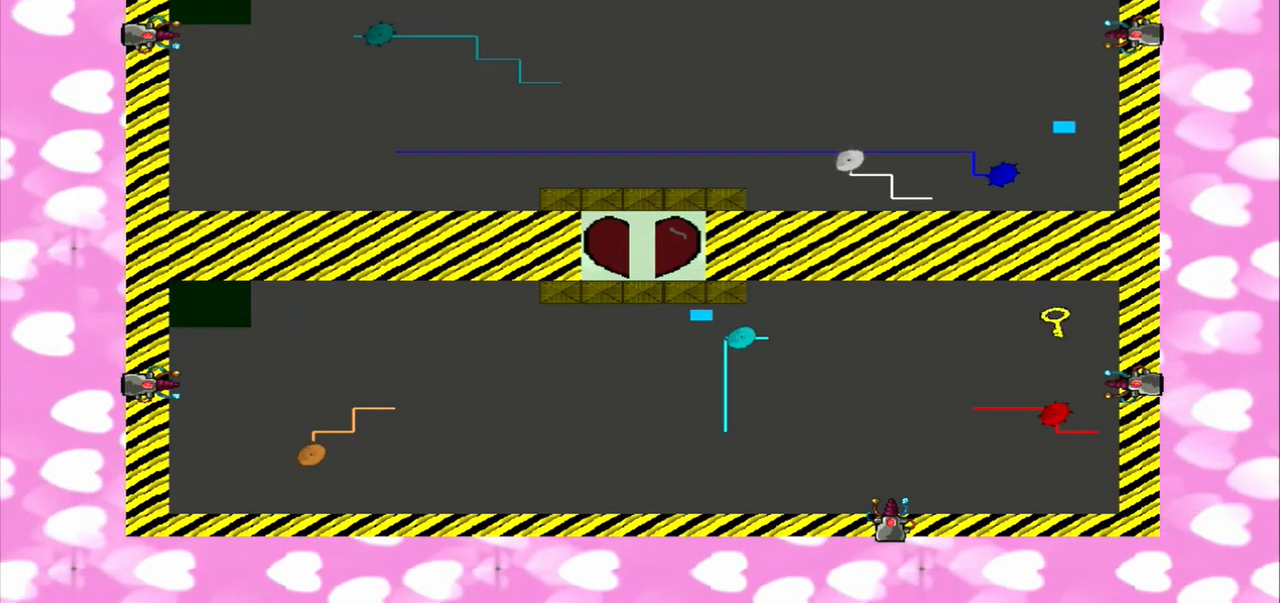
{"buttons": [], "left_stick": "left", "right_stick": "right", "events": [[42, "left_stick", "right"], [42, "right_stick", "up-left"], [250, "left_stick", "left"], [250, "right_stick", "down-right"], [375, "left_stick", "right"], [375, "right_stick", "right"], [500, "left_stick", "left"]]}
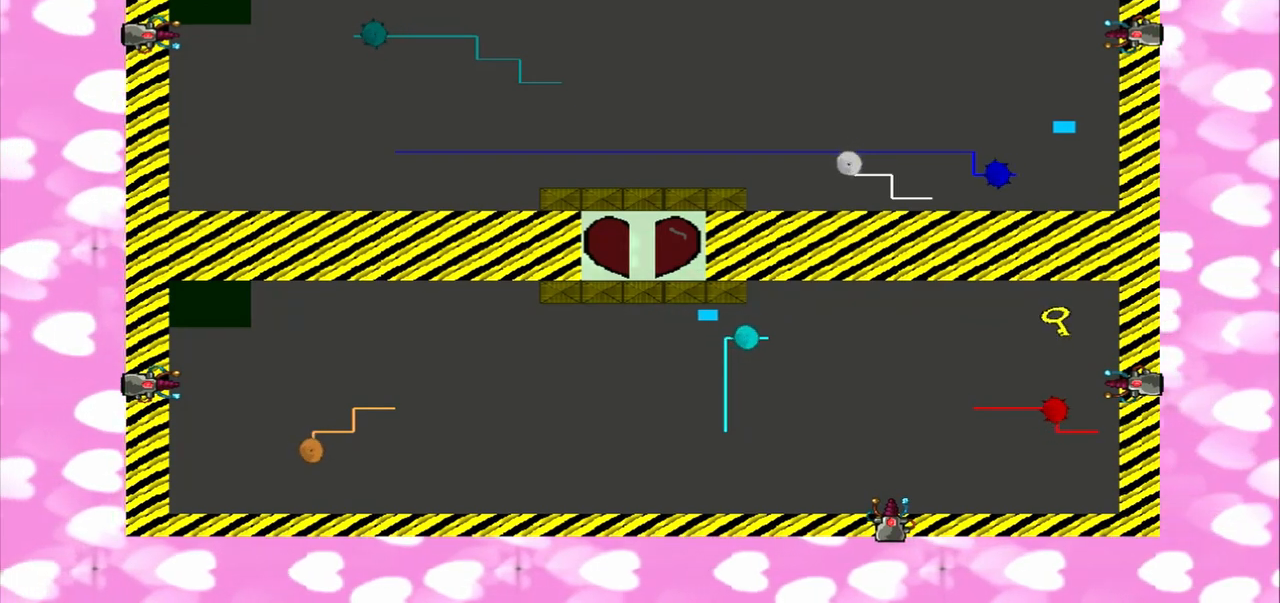
{"buttons": [], "left_stick": "left", "right_stick": "up-left", "events": [[208, "right_stick", "up-left"], [417, "left_stick", "right"], [417, "right_stick", "down-right"], [500, "left_stick", "left"], [500, "right_stick", "up-left"]]}
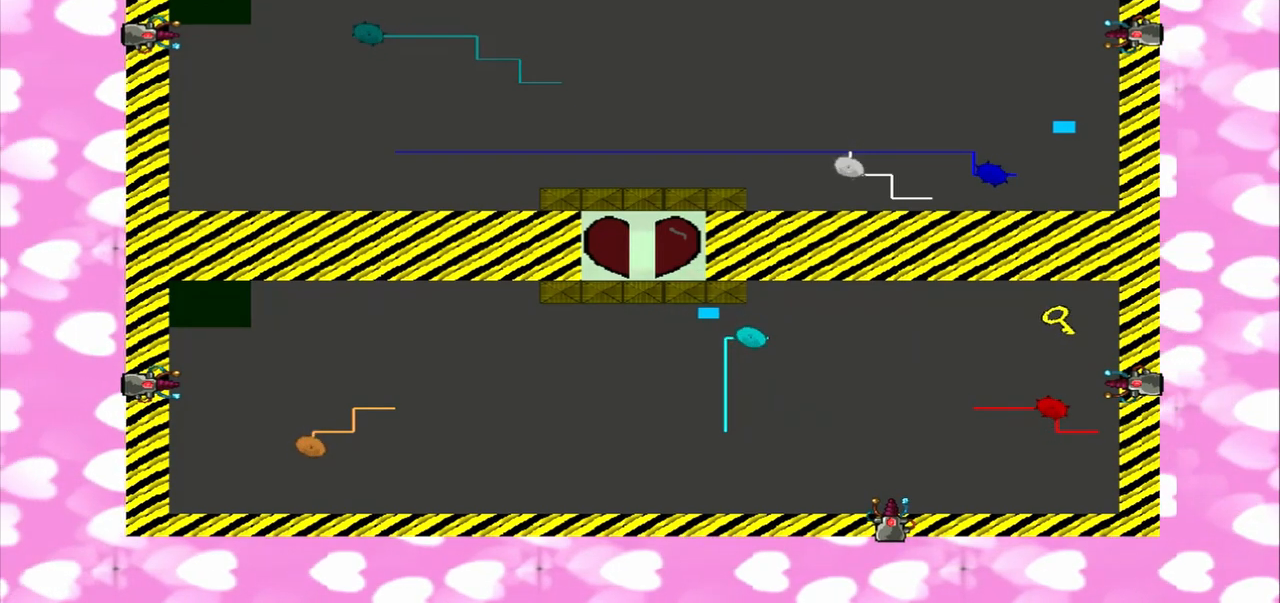
{"buttons": [], "left_stick": "left", "right_stick": "up-left", "events": [[125, "left_stick", "right"], [125, "right_stick", "down-right"], [250, "left_stick", "left"], [250, "right_stick", "up-left"]]}
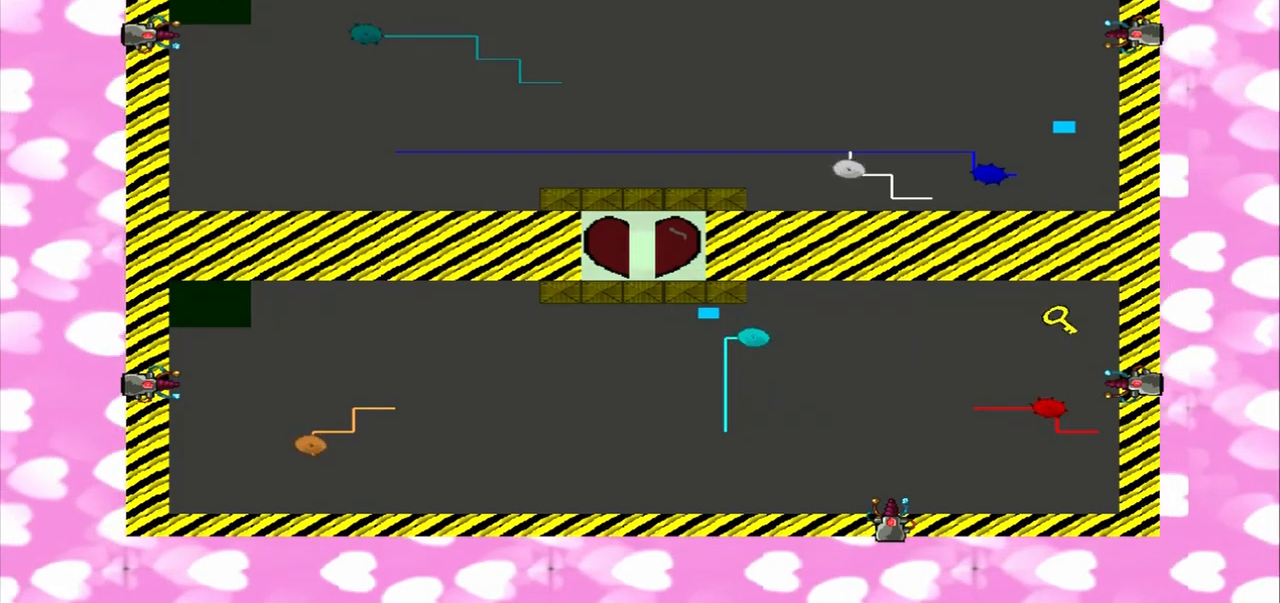
{"buttons": [], "left_stick": "right", "right_stick": "right", "events": [[208, "right_stick", "right"], [417, "left_stick", "right"]]}
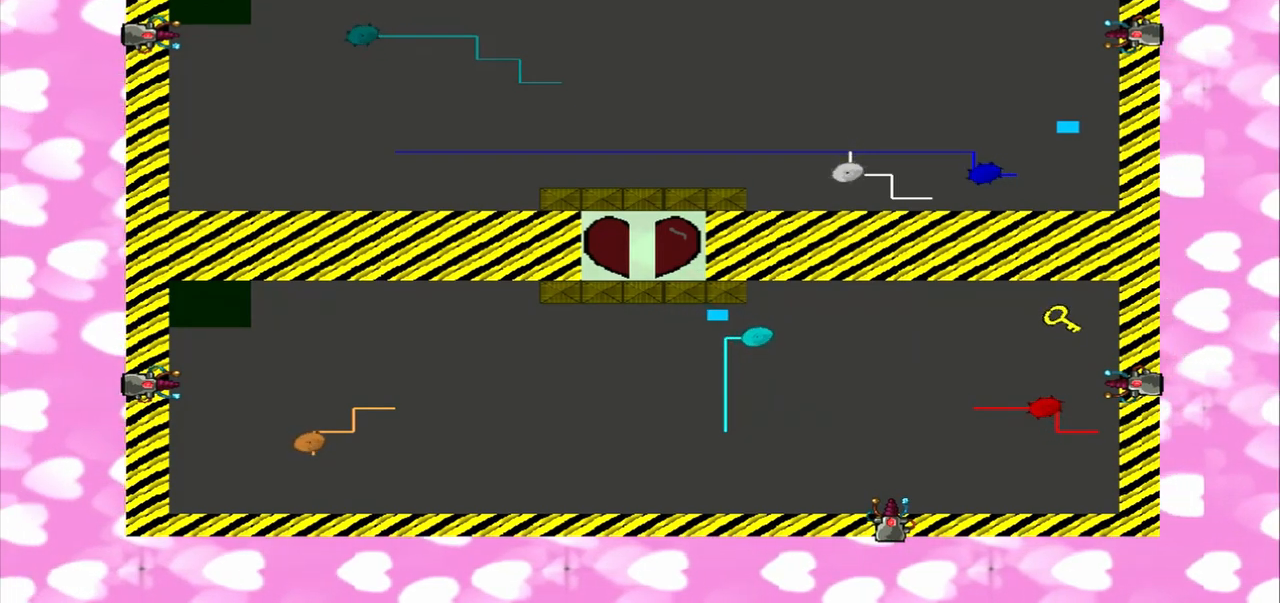
{"buttons": [], "left_stick": "right", "right_stick": "right", "events": [[83, "left_stick", "left"], [83, "right_stick", "up-left"], [208, "left_stick", "right"], [208, "right_stick", "down-right"], [333, "left_stick", "left"], [333, "right_stick", "right"], [500, "left_stick", "right"]]}
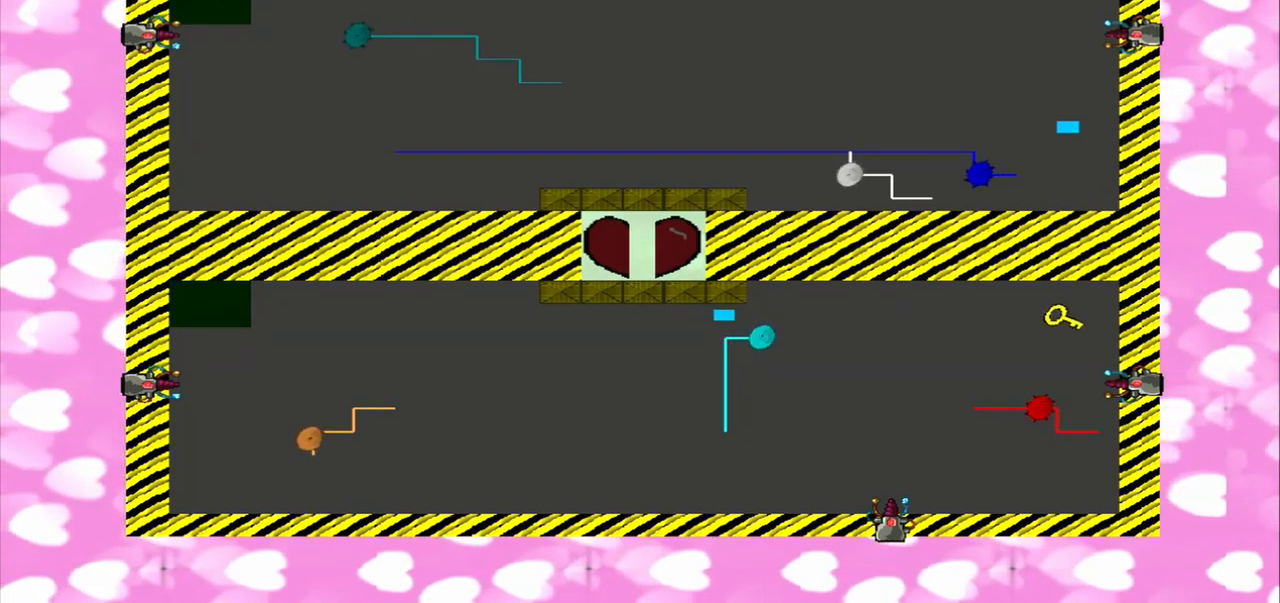
{"buttons": [], "left_stick": "left", "right_stick": "right", "events": [[167, "left_stick", "left"], [167, "right_stick", "up-left"], [250, "left_stick", "right"], [250, "right_stick", "down-right"], [375, "left_stick", "left"], [375, "right_stick", "right"]]}
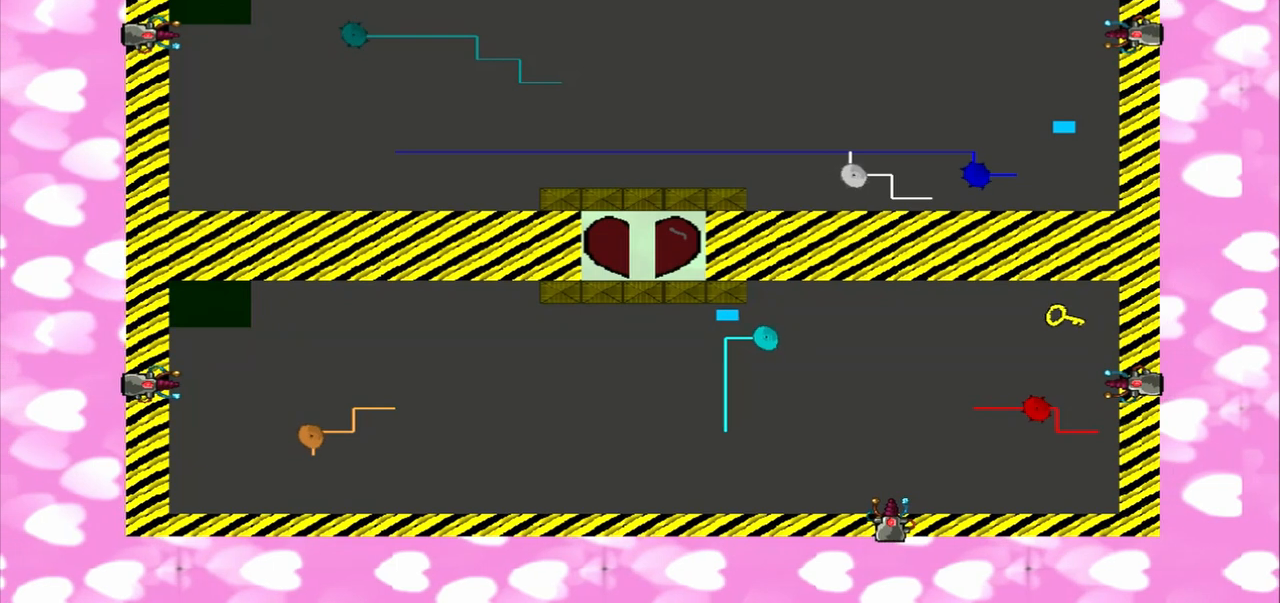
{"buttons": [], "left_stick": "left", "right_stick": "up-left", "events": [[125, "right_stick", "up-left"], [292, "left_stick", "right"], [417, "left_stick", "left"]]}
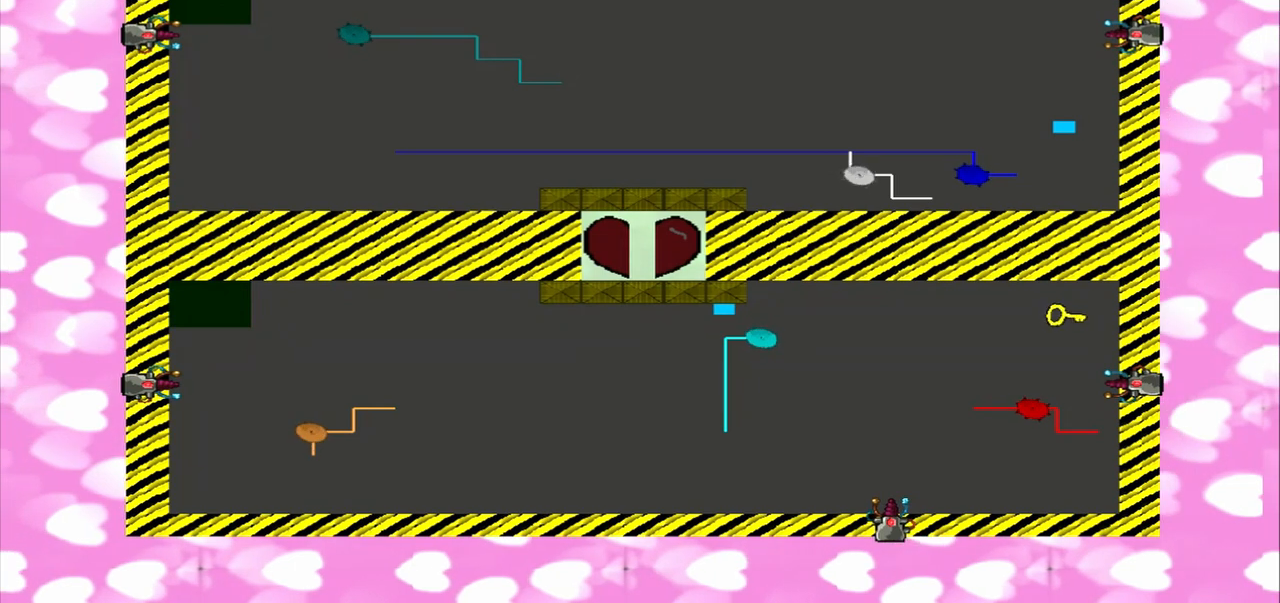
{"buttons": [], "left_stick": "left", "right_stick": "up-left", "events": [[42, "left_stick", "right"], [42, "right_stick", "down-right"], [167, "left_stick", "left"], [375, "left_stick", "right"], [375, "right_stick", "up-left"], [500, "left_stick", "left"]]}
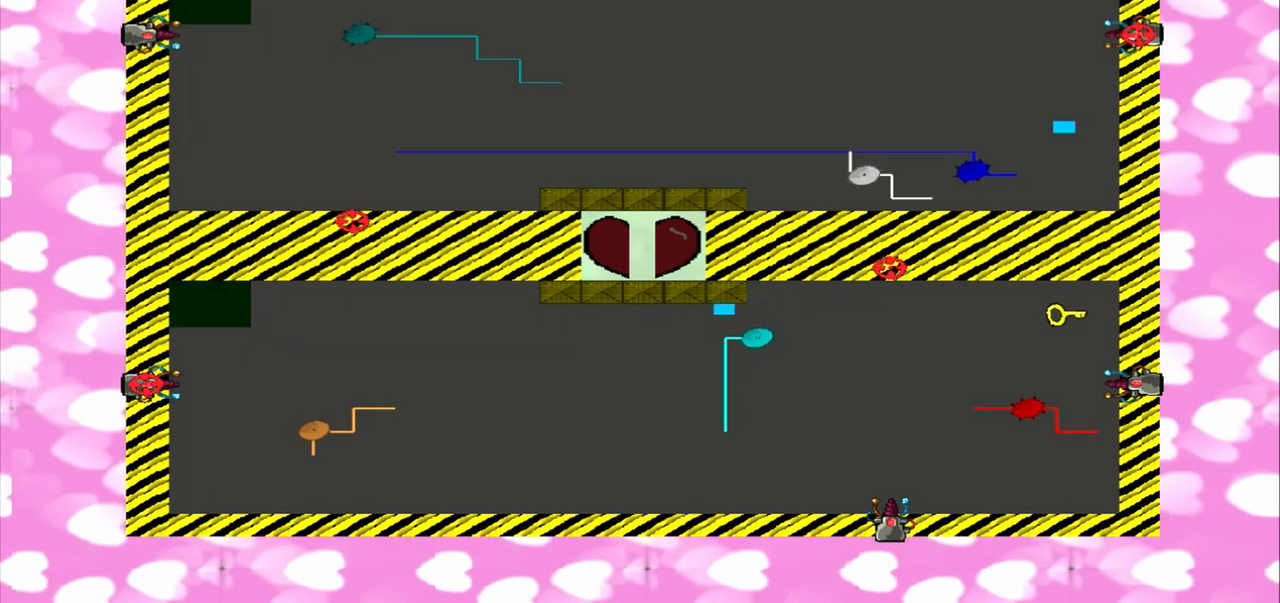
{"buttons": [], "left_stick": "right", "right_stick": "up-right", "events": [[250, "left_stick", "right"], [250, "right_stick", "down-right"], [333, "left_stick", "left"], [333, "right_stick", "up-left"], [458, "left_stick", "right"], [458, "right_stick", "up-right"]]}
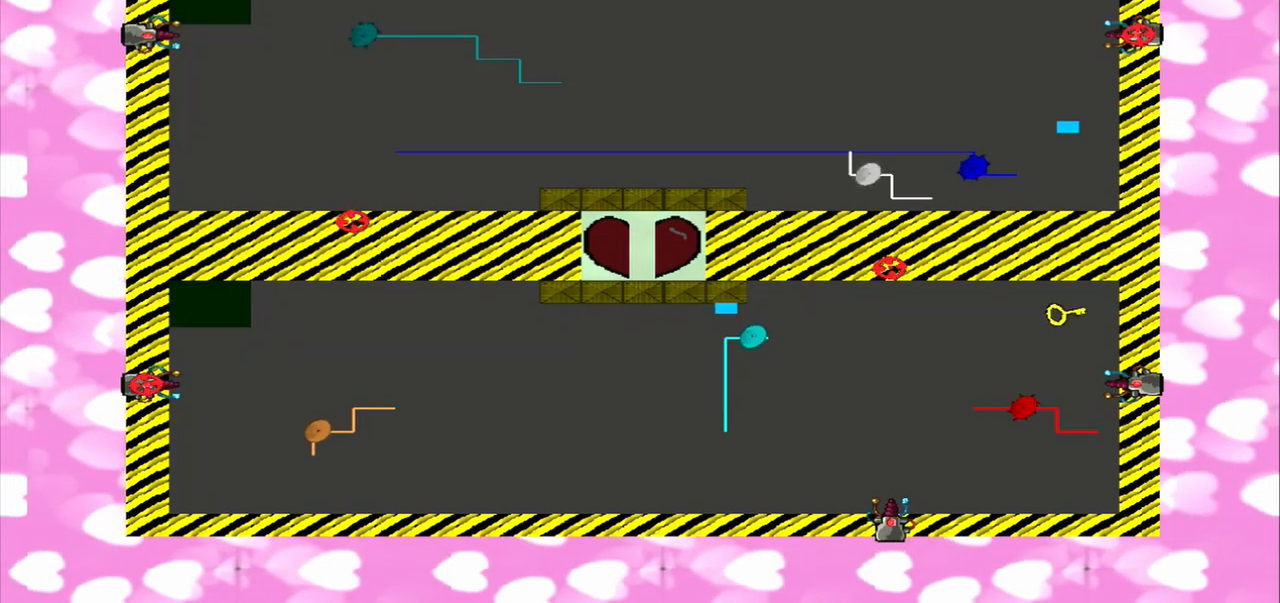
{"buttons": [], "left_stick": "right", "right_stick": "down-right", "events": [[83, "left_stick", "left"], [83, "right_stick", "up-left"], [333, "left_stick", "right"], [333, "right_stick", "down-right"], [417, "left_stick", "left"], [417, "right_stick", "up-left"], [500, "left_stick", "right"], [500, "right_stick", "down-right"]]}
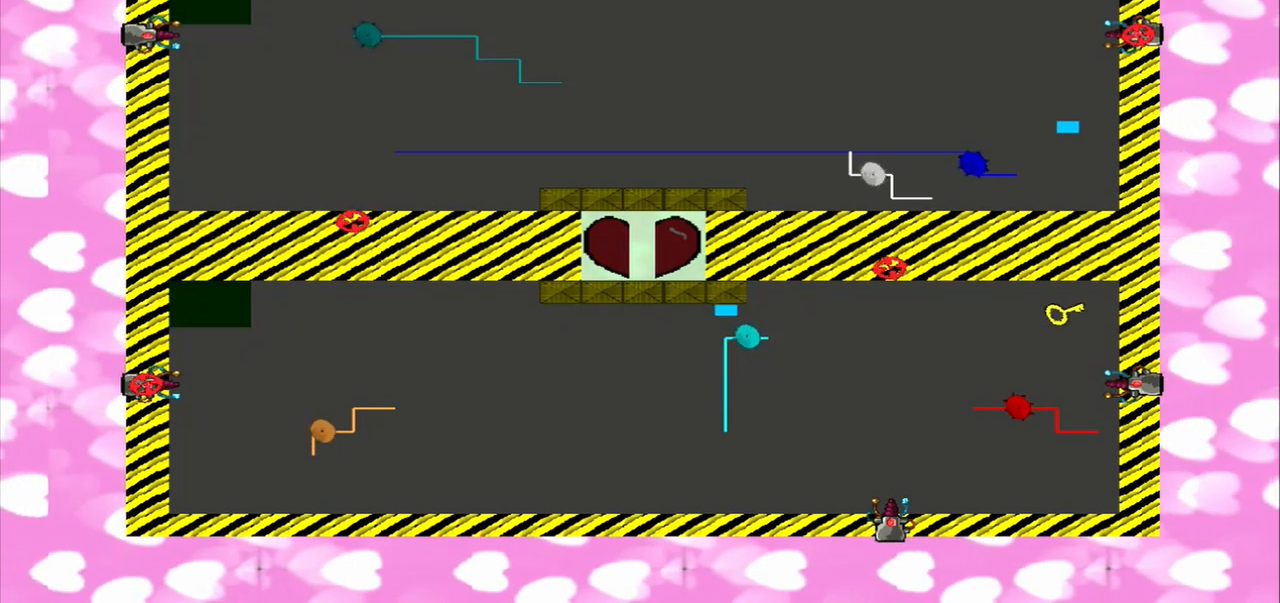
{"buttons": [], "left_stick": "left", "right_stick": "up-right", "events": [[125, "left_stick", "left"], [125, "right_stick", "up-left"], [417, "right_stick", "up-right"]]}
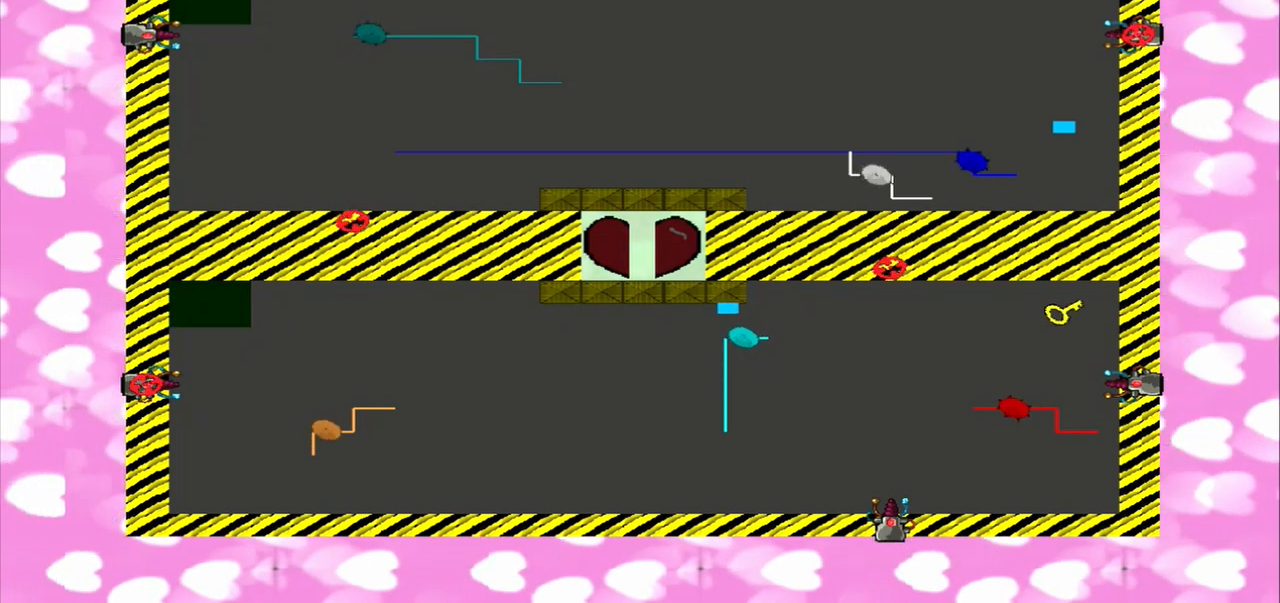
{"buttons": [], "left_stick": "right", "right_stick": "down-right", "events": [[208, "left_stick", "right"], [333, "left_stick", "left"], [500, "left_stick", "right"], [500, "right_stick", "down-right"]]}
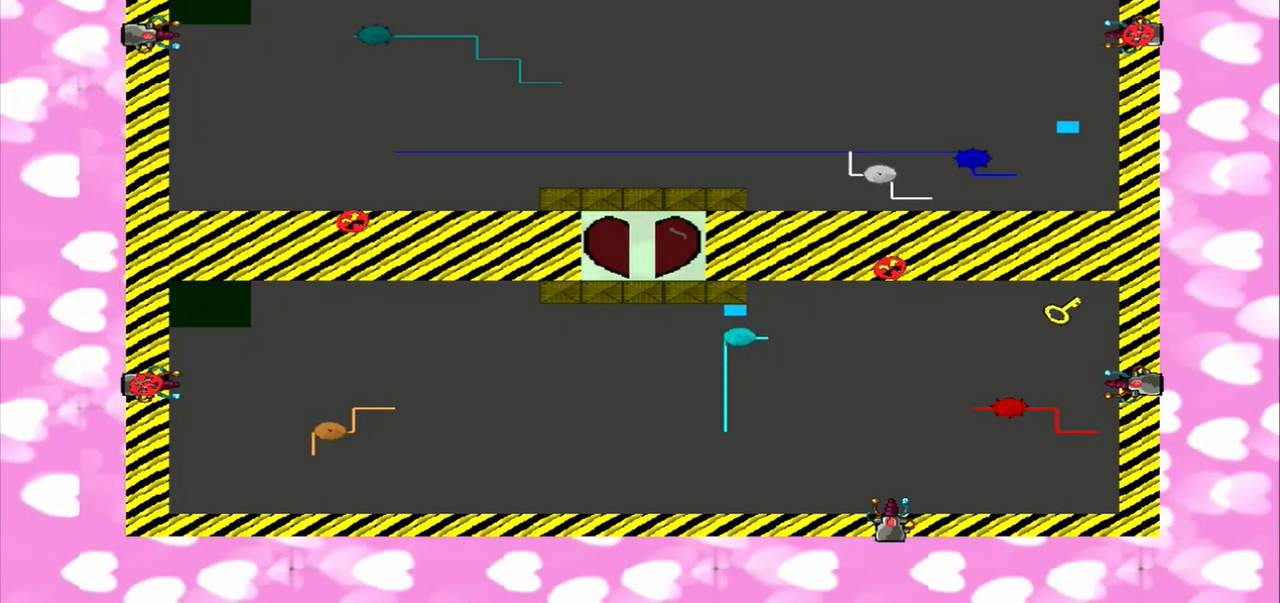
{"buttons": [], "left_stick": "right", "right_stick": "up-right"}
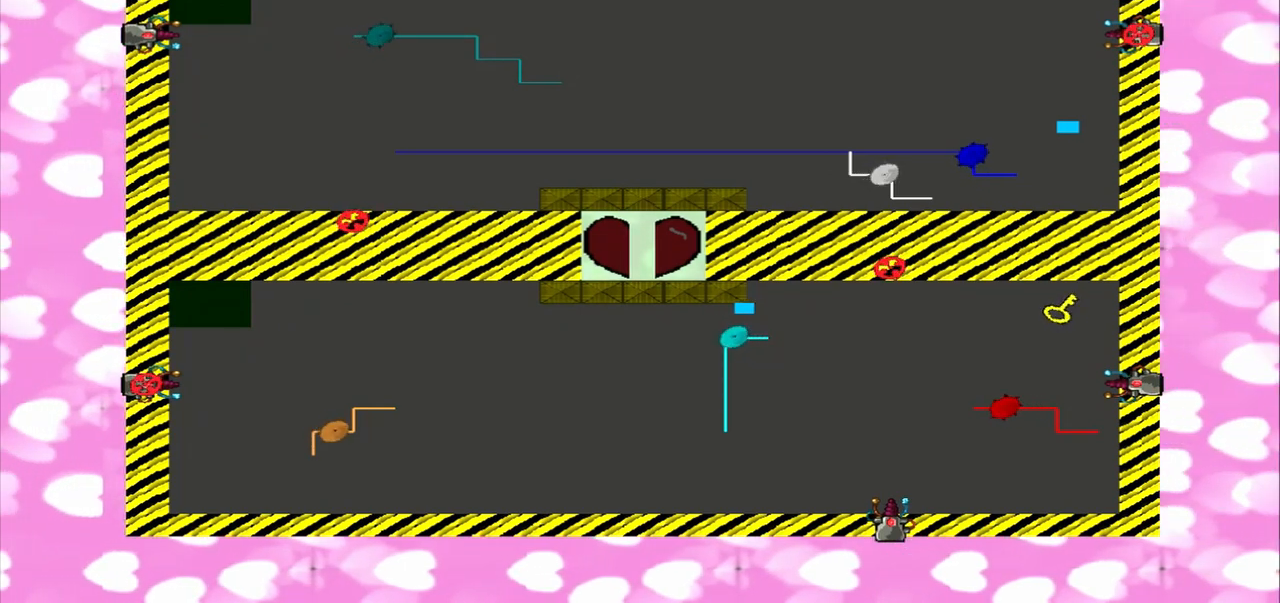
{"buttons": [], "left_stick": "right", "right_stick": "down-right", "events": [[167, "left_stick", "left"], [292, "left_stick", "right"], [417, "left_stick", "left"], [500, "left_stick", "right"], [500, "right_stick", "down-right"]]}